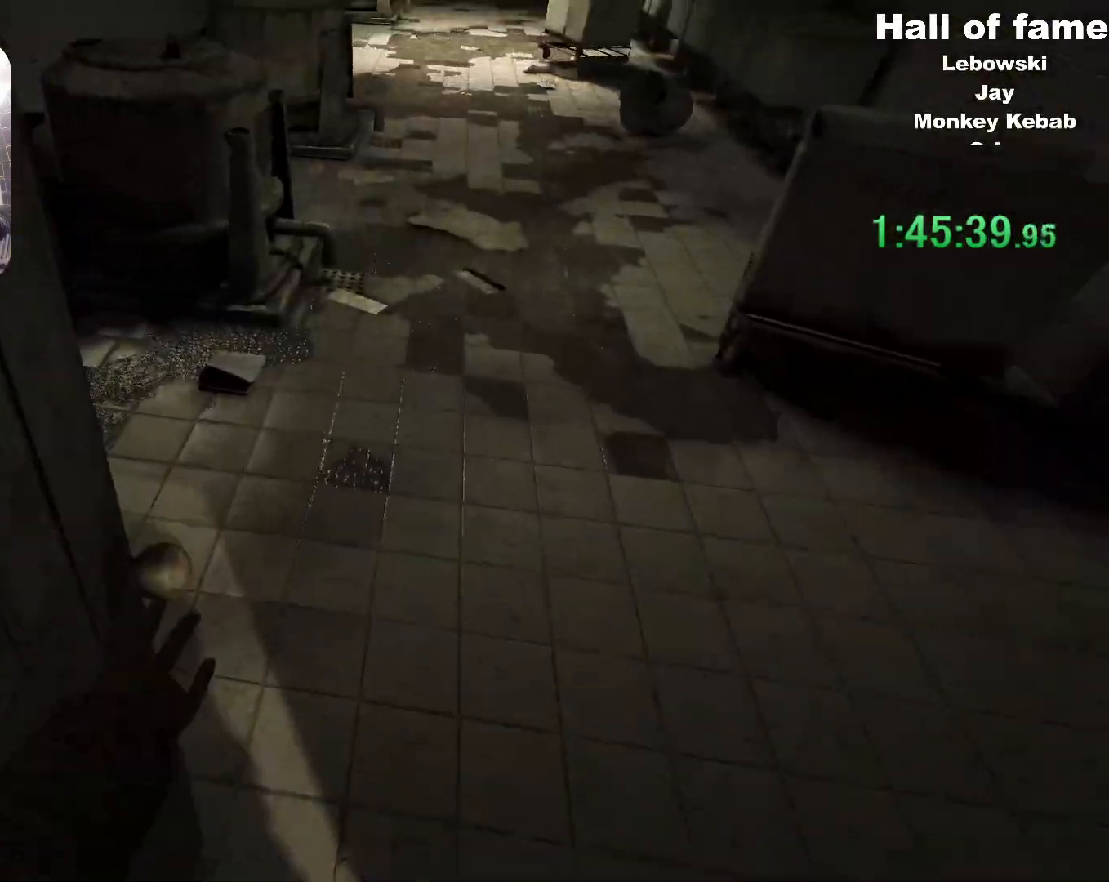
Gameplay with keyboard and mouse; each line is a JSON object with the keys and mouse buttons held at the frame after it. "events" lists presses ("down") and releases ("up") of "a", "alt", "c", "ctrl", "d", "e", "f", "q", "r", "s", "shift", "space", "v", "w", "mouse_left", "mouse_middle", "mouse_right", "mouse_wheel_up" and "mouse_wheel_down" between this image and that frame as [ms after this image, input, new state], when the widget could be followed in between. "mouse_left", "mouse_middle", "mouse_right", "mouse_wheel_up", "mouse_wheel_down" = the "left", "middle", "right", "wheel_up", "wheel_down" buttons of the "mouse" list. No other keys are recorded. Mouse movement is not recorded.
{"keys": ["s", "shift"], "mouse": [], "events": [[100, "mouse_left", "up"], [183, "mouse_left", "down"], [216, "mouse_left", "up"], [233, "s", "down"], [267, "a", "up"]]}
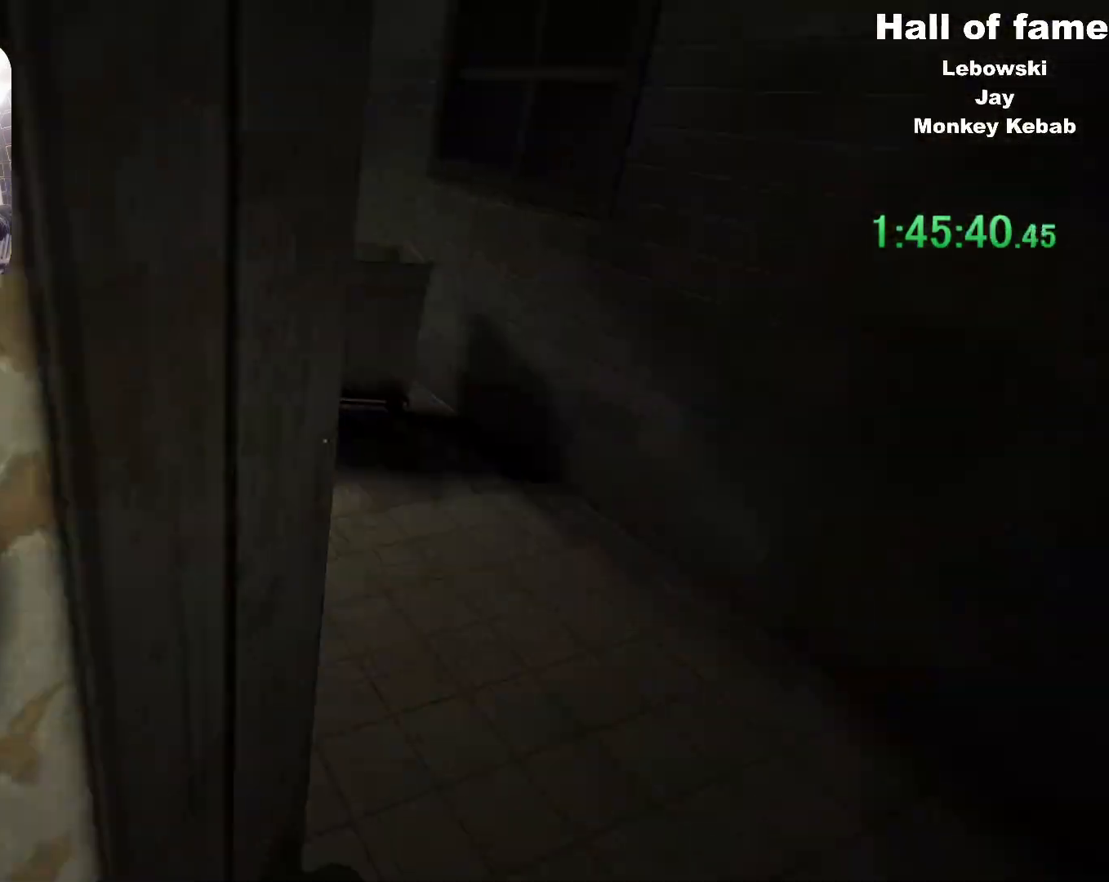
{"keys": ["d", "shift"], "mouse": [], "events": [[50, "d", "down"], [400, "s", "up"]]}
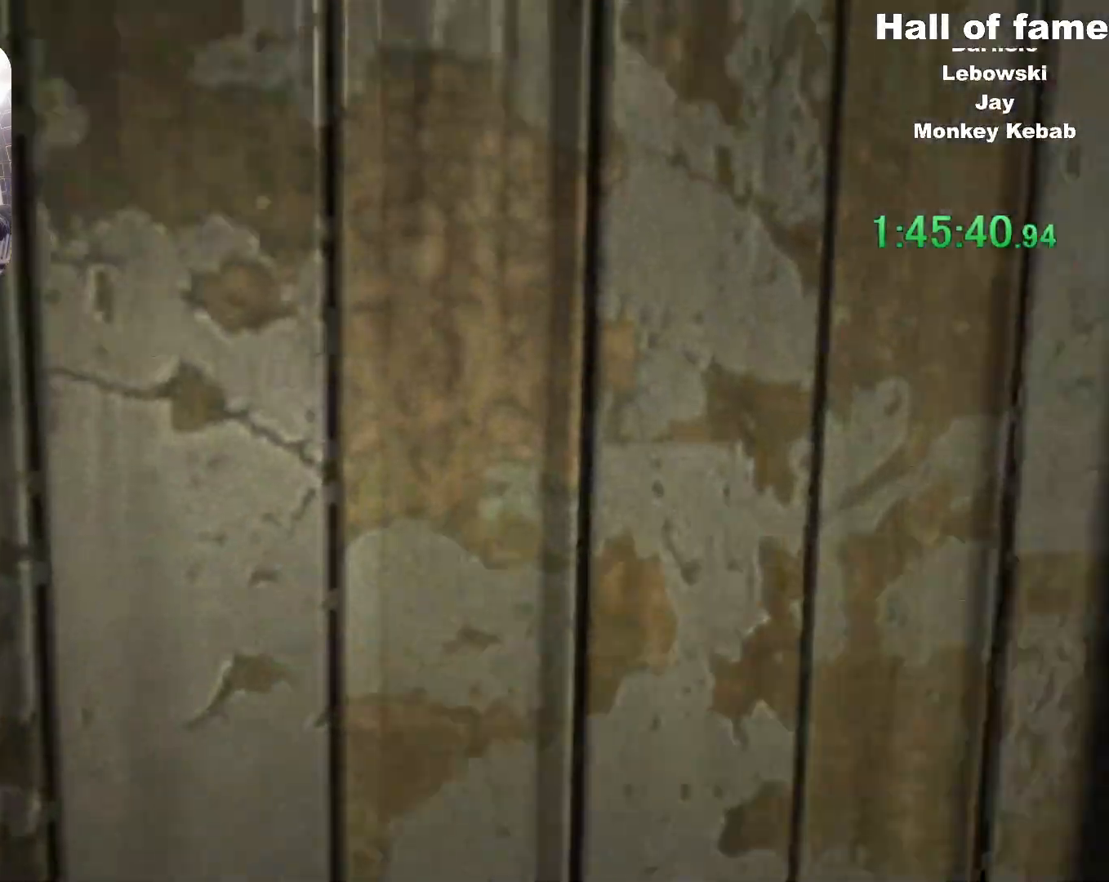
{"keys": ["d", "shift", "w"], "mouse": [], "events": [[33, "w", "down"]]}
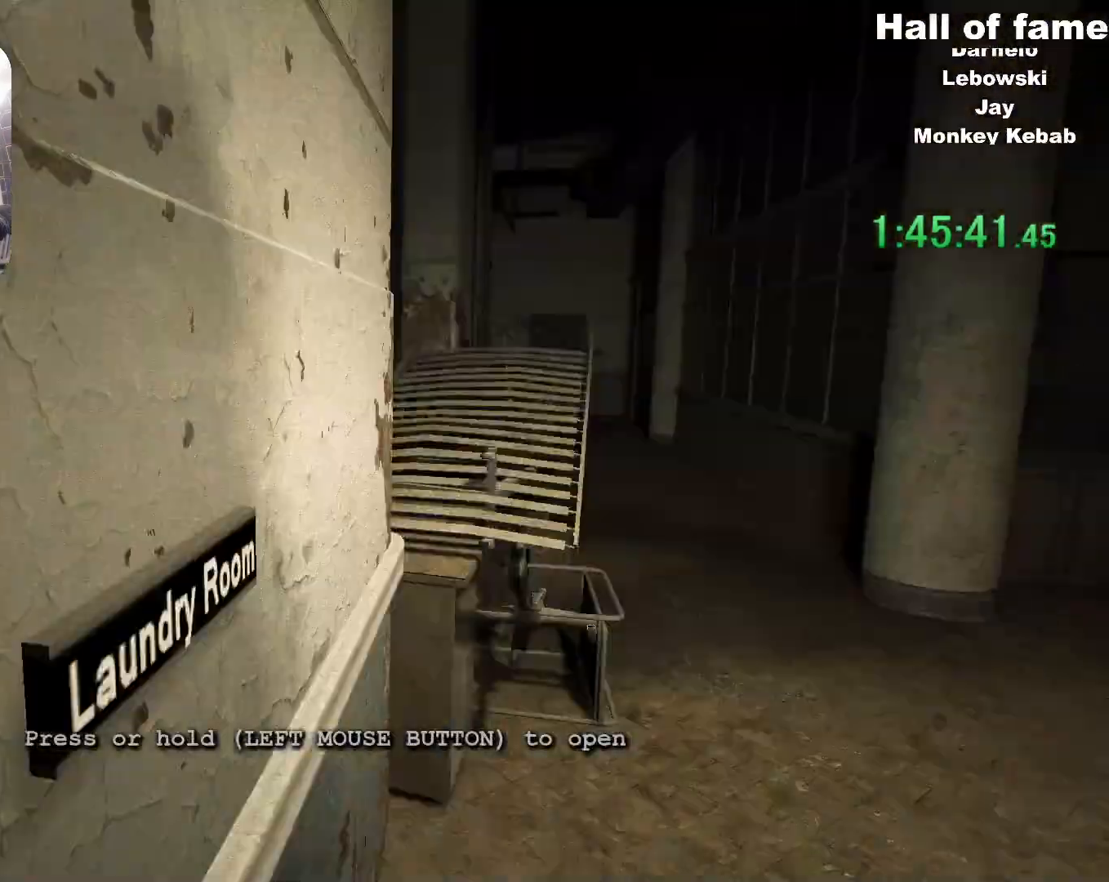
{"keys": ["shift", "w"], "mouse": [], "events": [[184, "d", "up"], [467, "a", "down"], [484, "a", "up"]]}
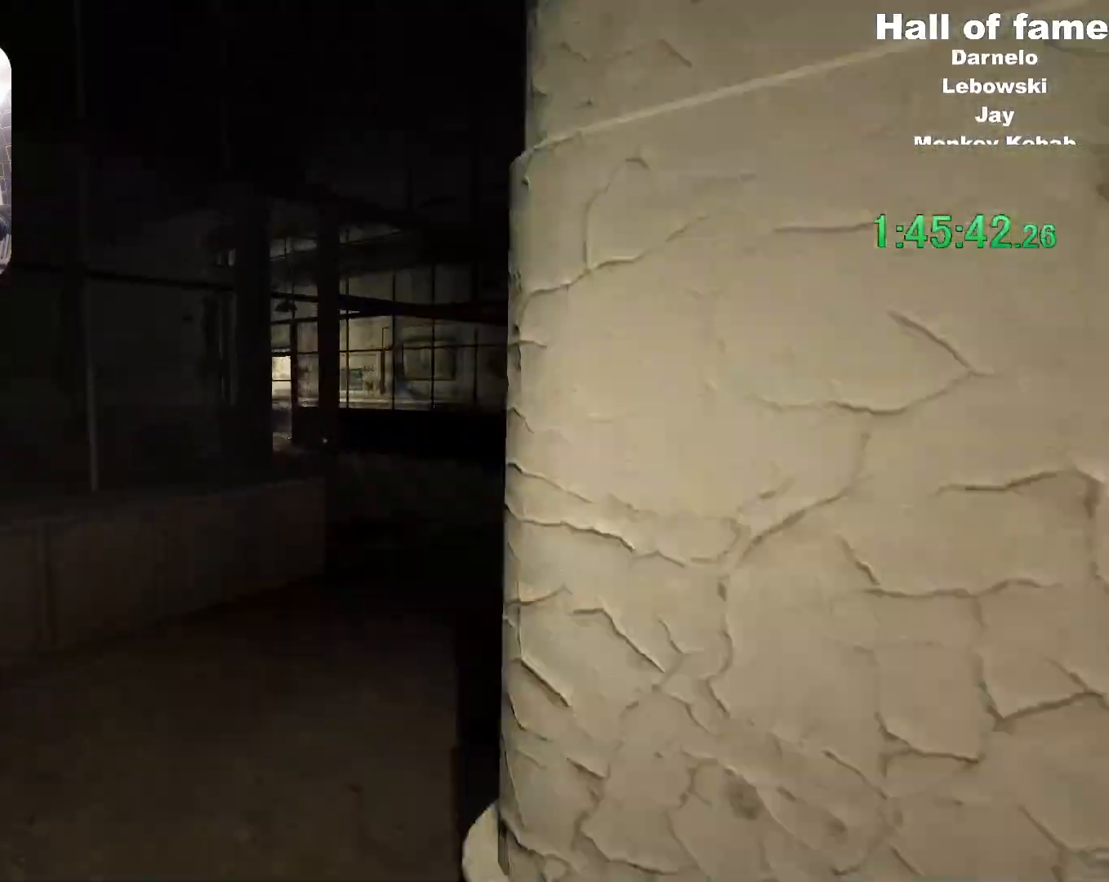
{"keys": ["shift", "w"], "mouse": [], "events": [[233, "d", "down"], [283, "d", "up"]]}
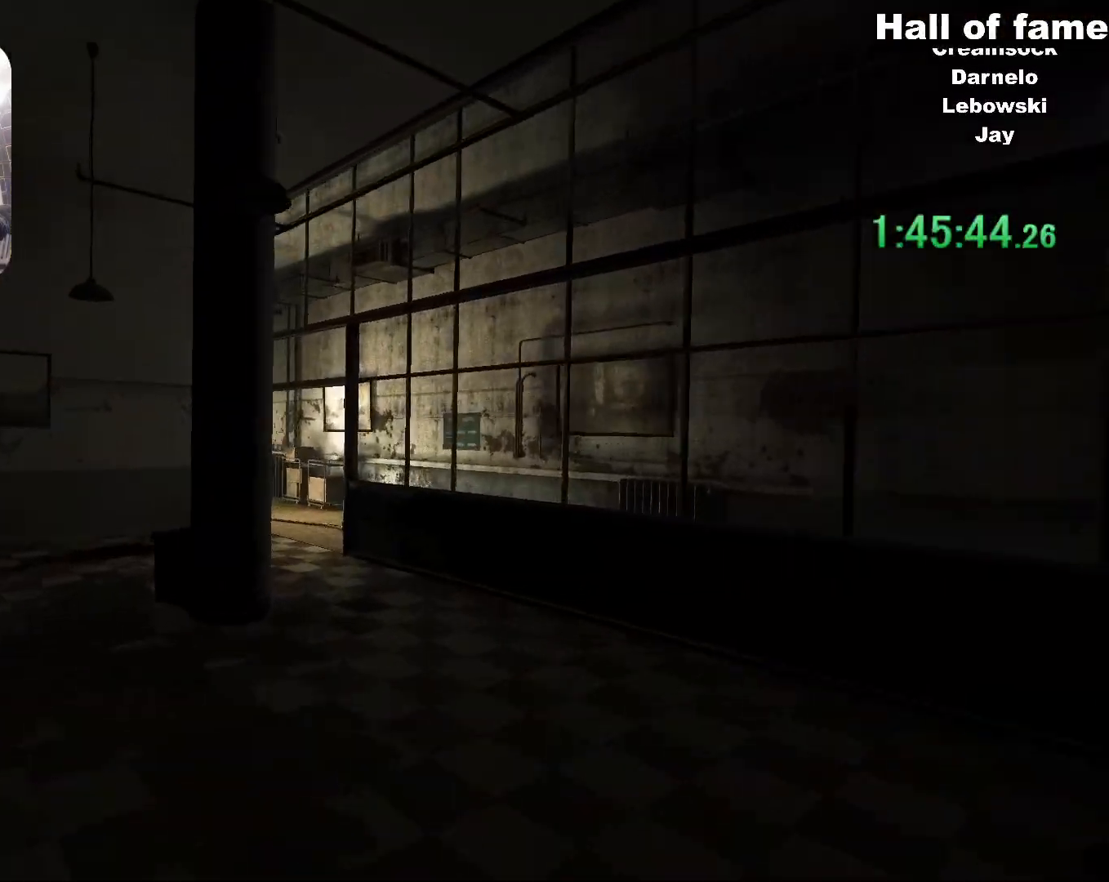
{"keys": ["shift", "w"], "mouse": []}
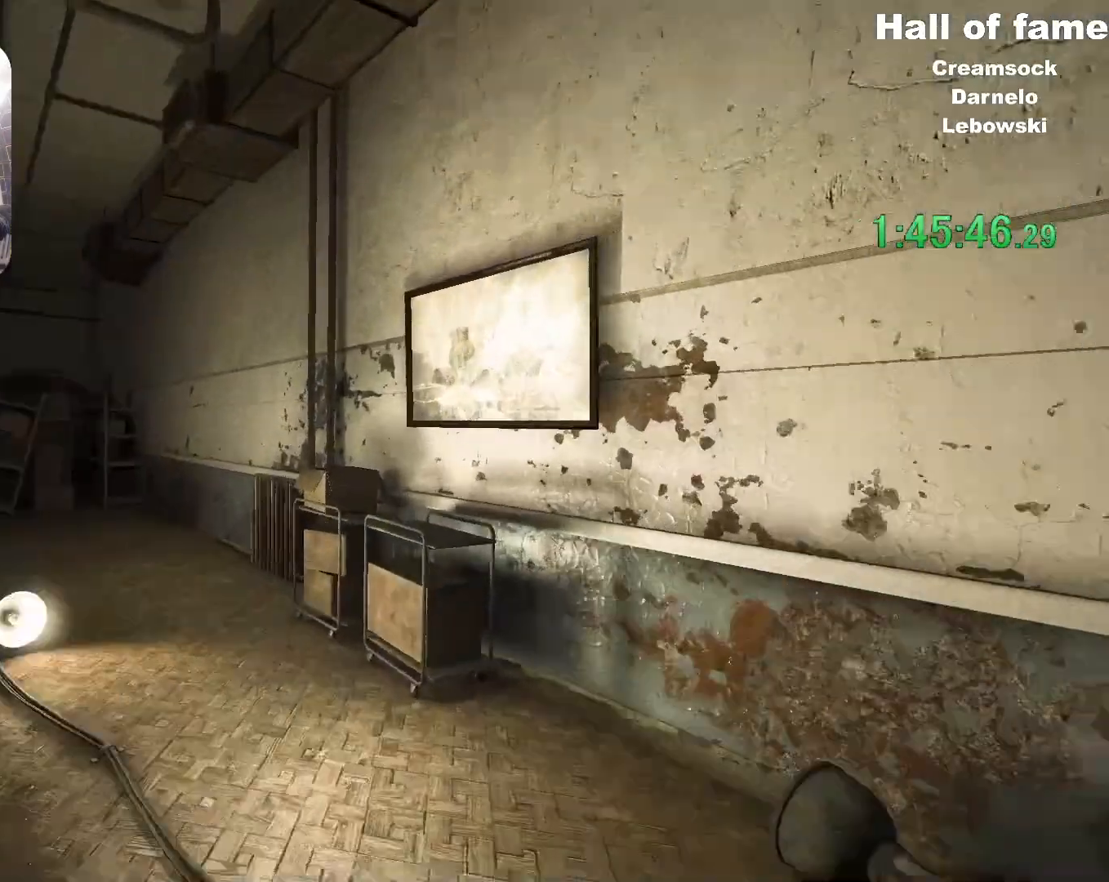
{"keys": ["shift", "w"], "mouse": [], "events": []}
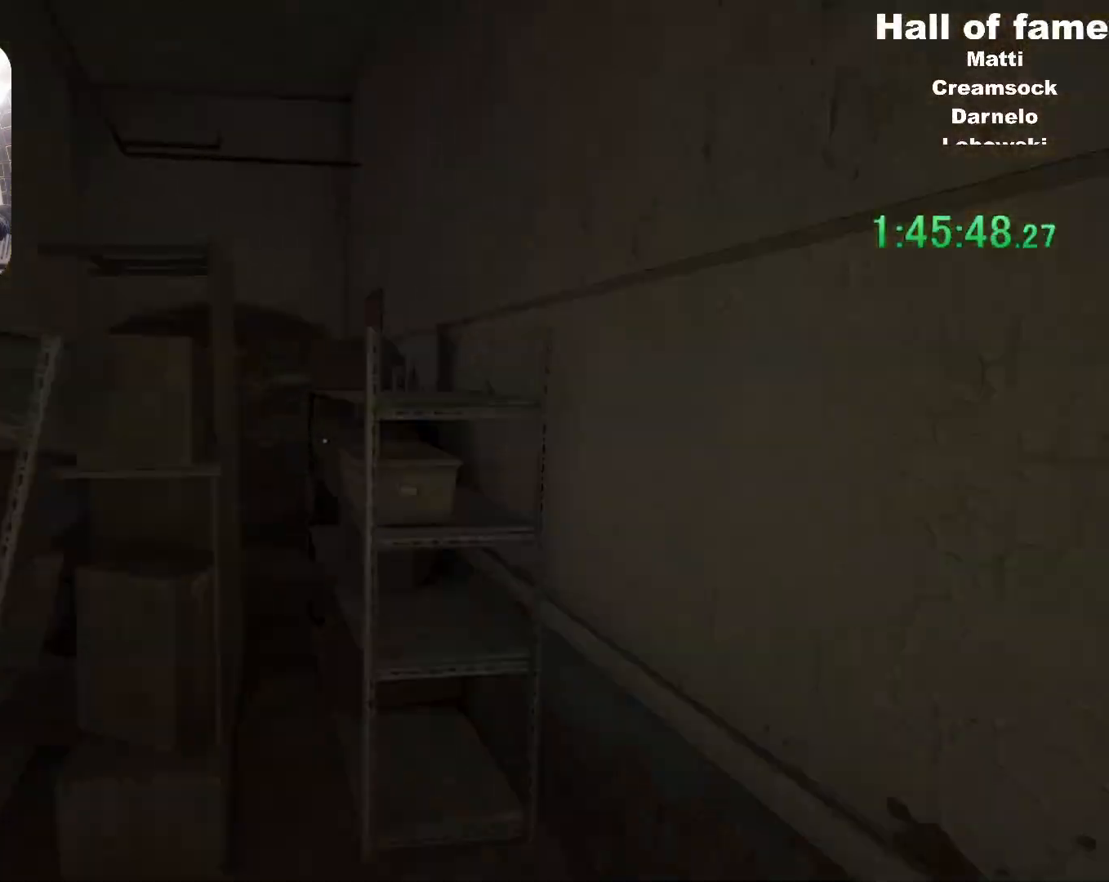
{"keys": ["a", "shift"], "mouse": [], "events": [[217, "a", "down"], [217, "w", "up"]]}
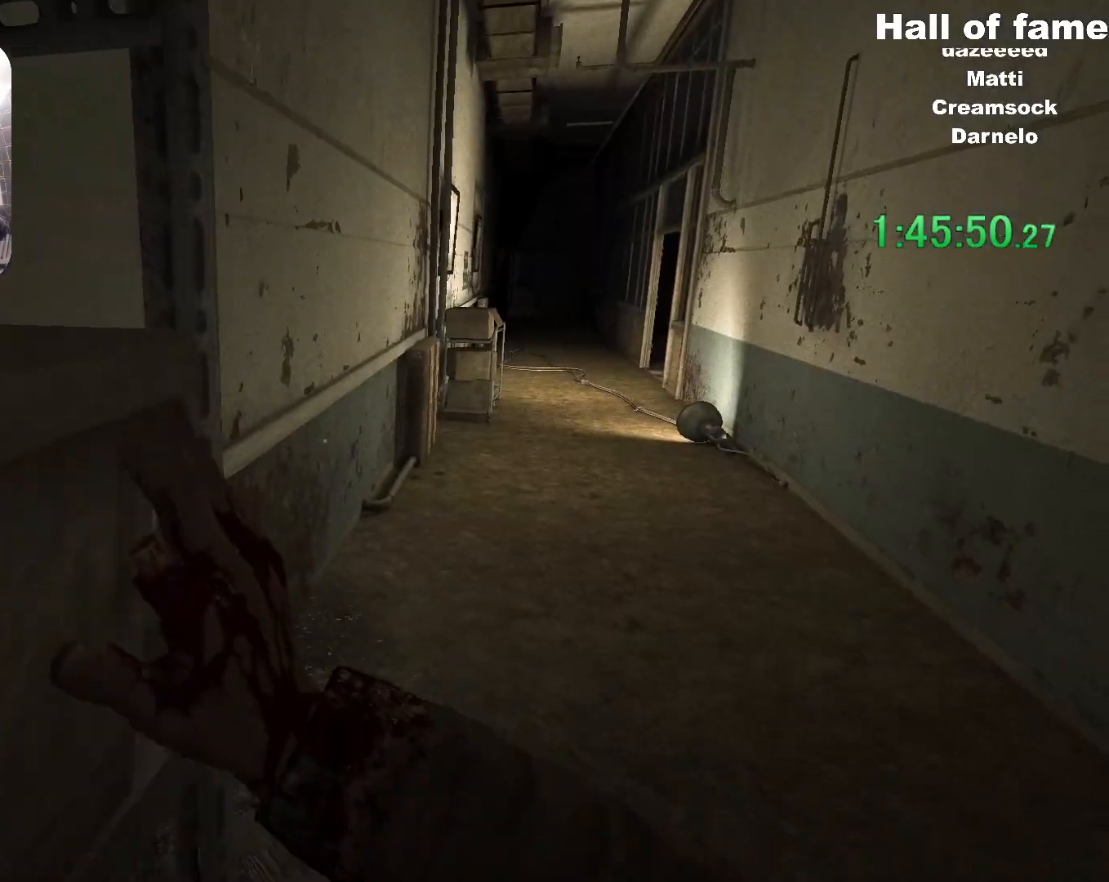
{"keys": ["a", "shift"], "mouse": [], "events": []}
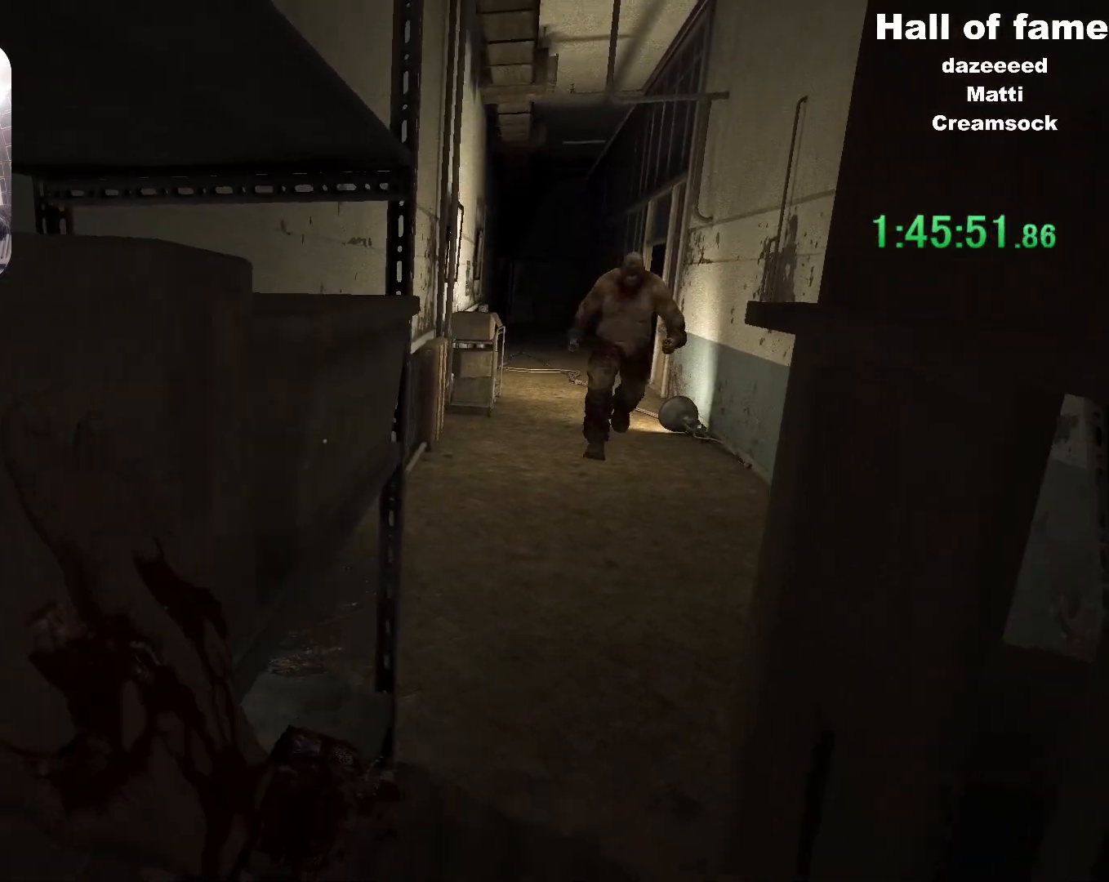
{"keys": ["a", "shift"], "mouse": [], "events": []}
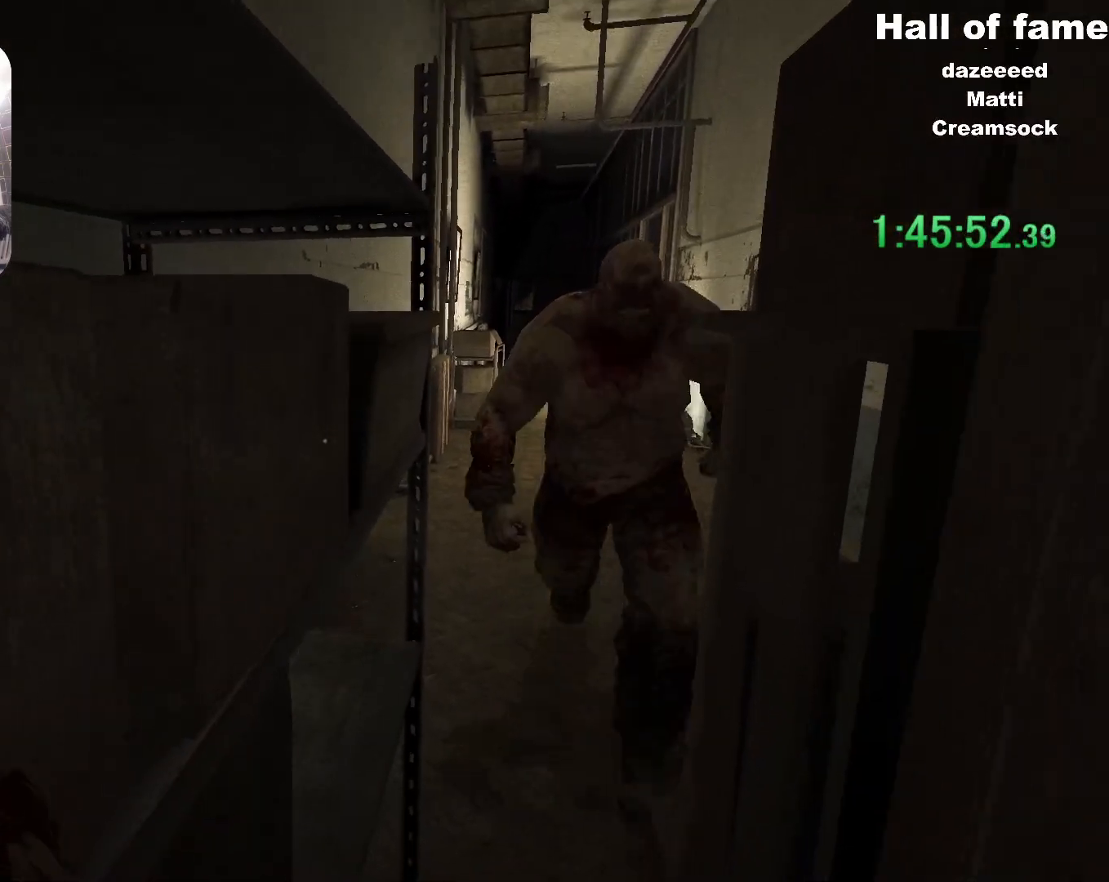
{"keys": ["a", "shift"], "mouse": [], "events": []}
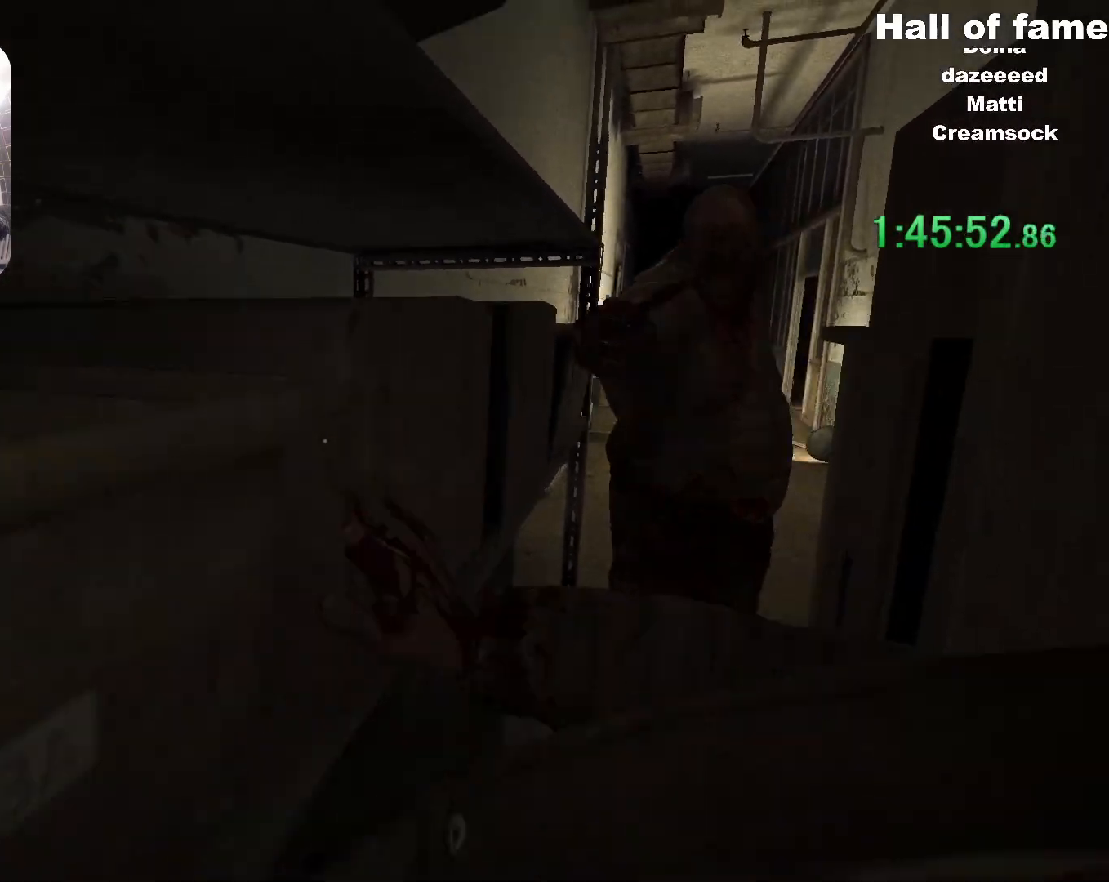
{"keys": ["shift", "w"], "mouse": [], "events": [[350, "w", "down"], [451, "a", "up"]]}
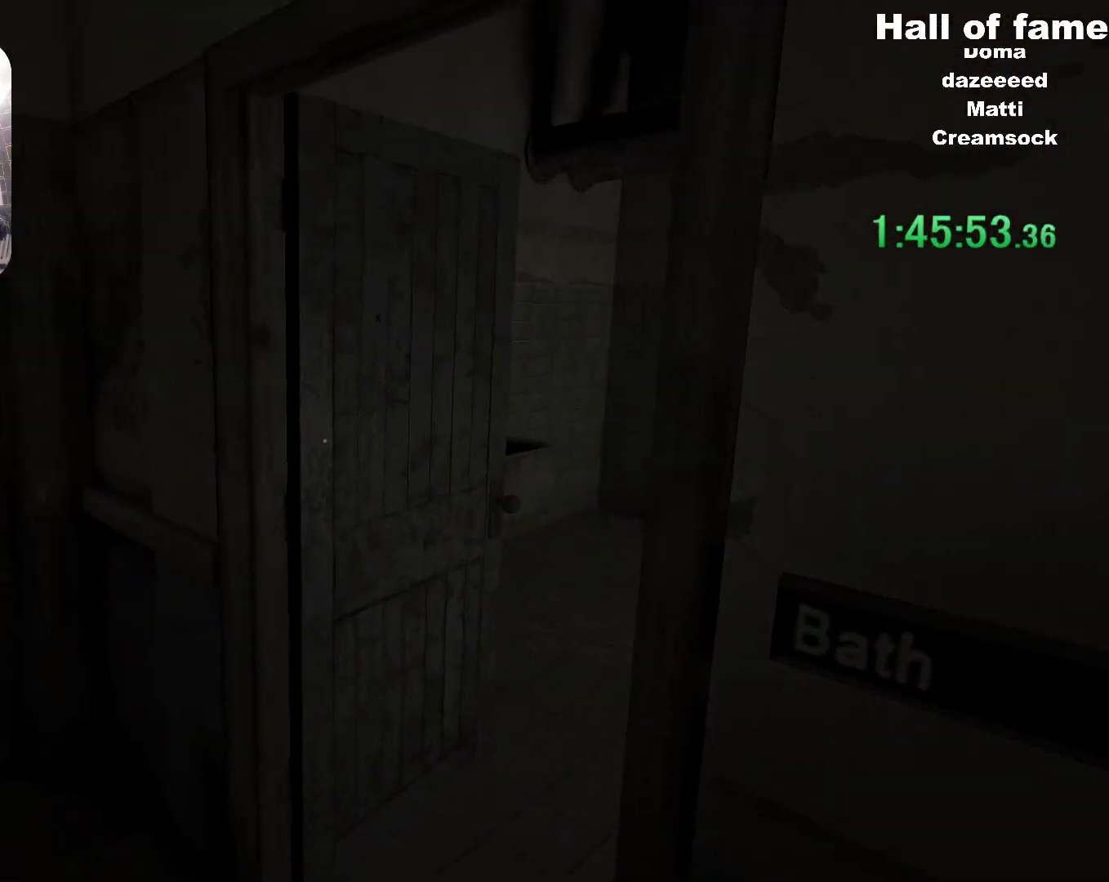
{"keys": ["shift", "w"], "mouse": [], "events": []}
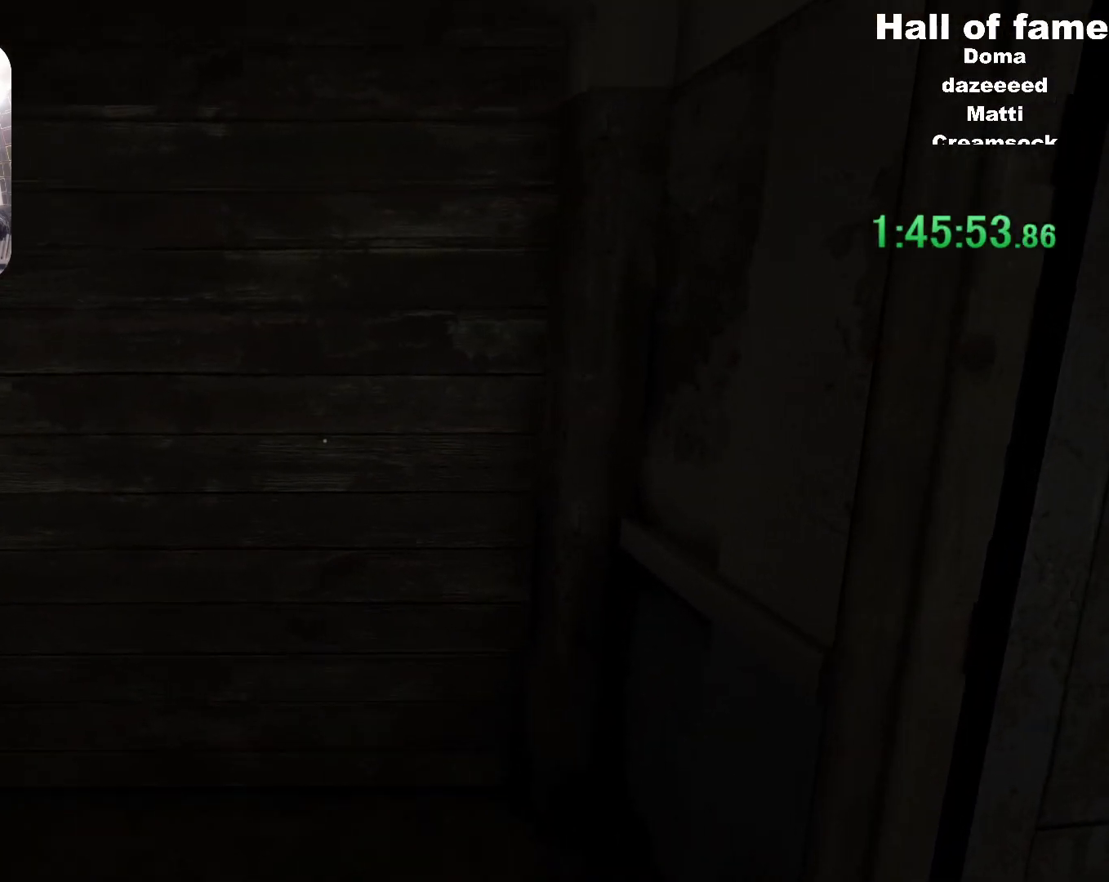
{"keys": ["shift", "w"], "mouse": [], "events": [[100, "a", "down"], [250, "a", "up"], [334, "d", "down"], [467, "d", "up"]]}
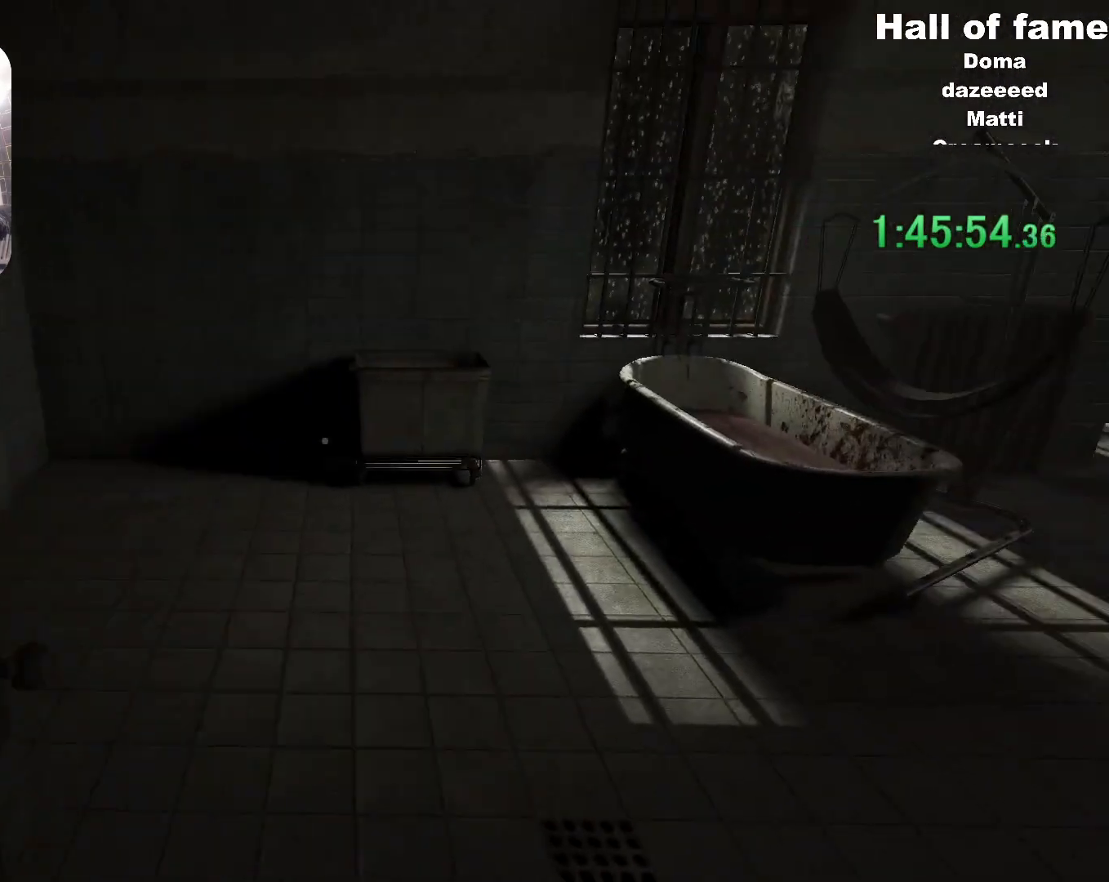
{"keys": [], "mouse": [], "events": [[233, "shift", "up"], [250, "w", "up"]]}